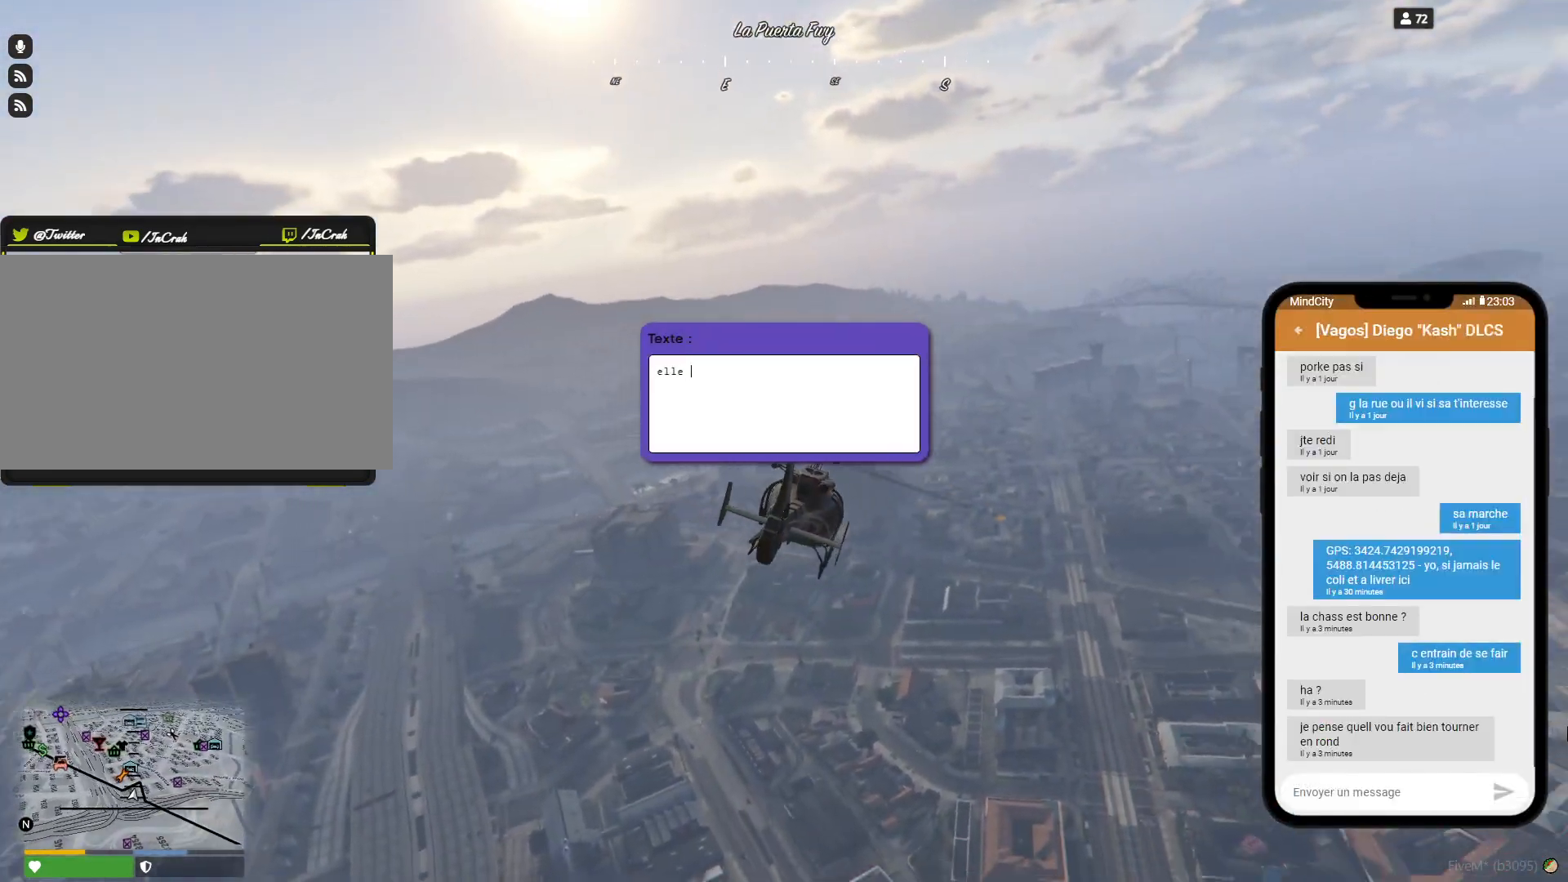
Gameplay with keyboard and mouse; each line is a JSON object with the keys held at the frame after it. "events" lists presses ("down") and releases ("up") of "a", "d", "e", "q", "r", "s", "space" and "w" between this image and that frame as [ms after this image, input, new state], when the widget could be followed in between. No other keys are recorded. Mouse buttons are not recorded. Not read: mouse_move.
{"keys": ["space"], "events": [[433, "s", "down"], [500, "s", "up"], [500, "space", "down"]]}
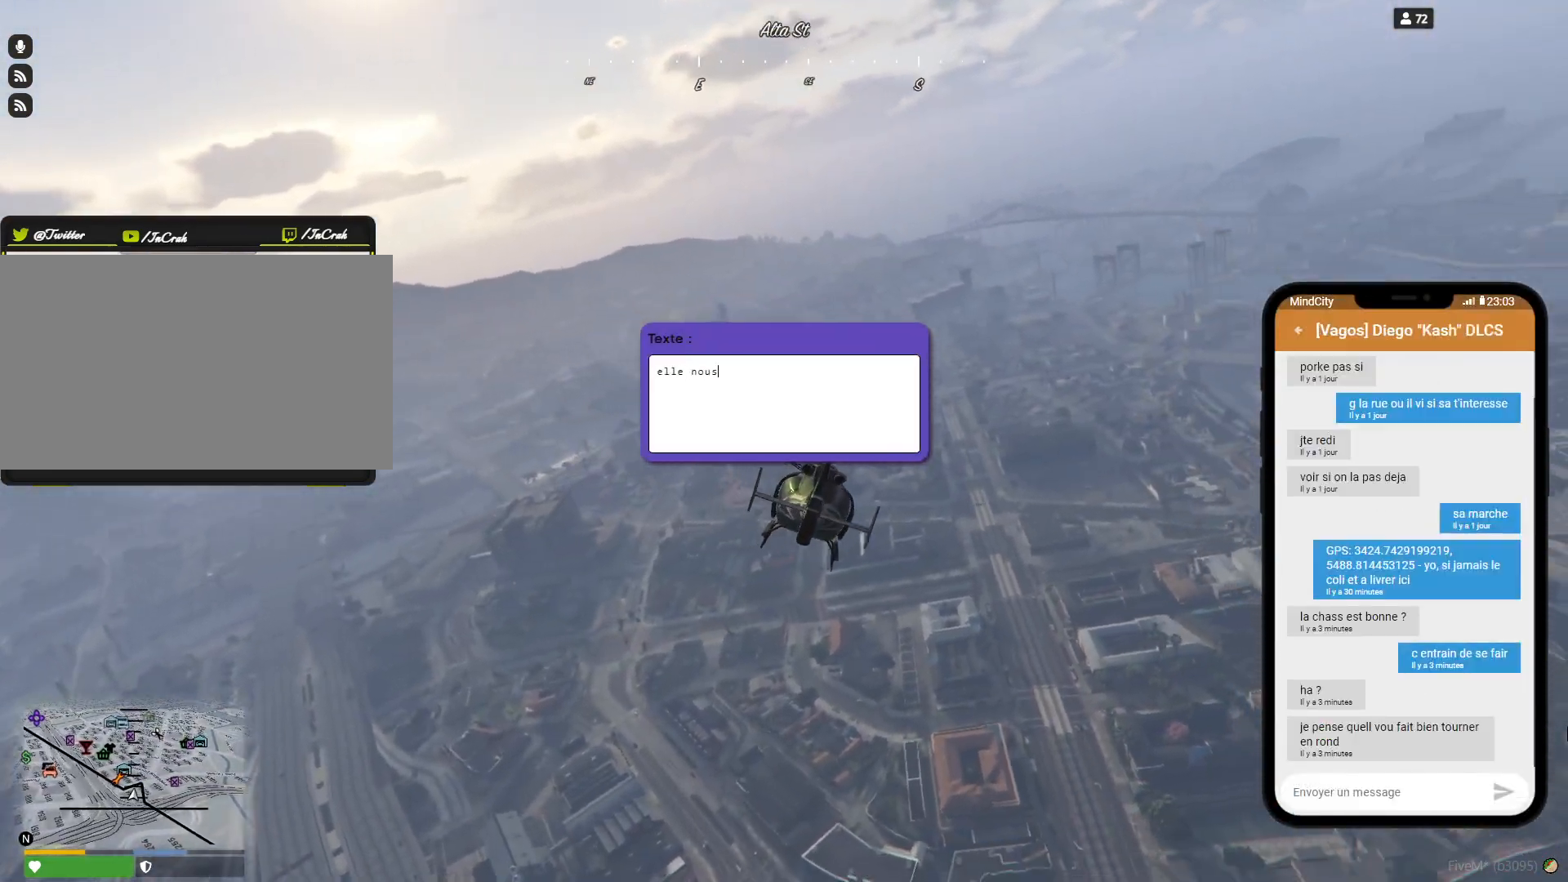
{"keys": ["a"], "events": [[66, "space", "up"], [466, "a", "down"]]}
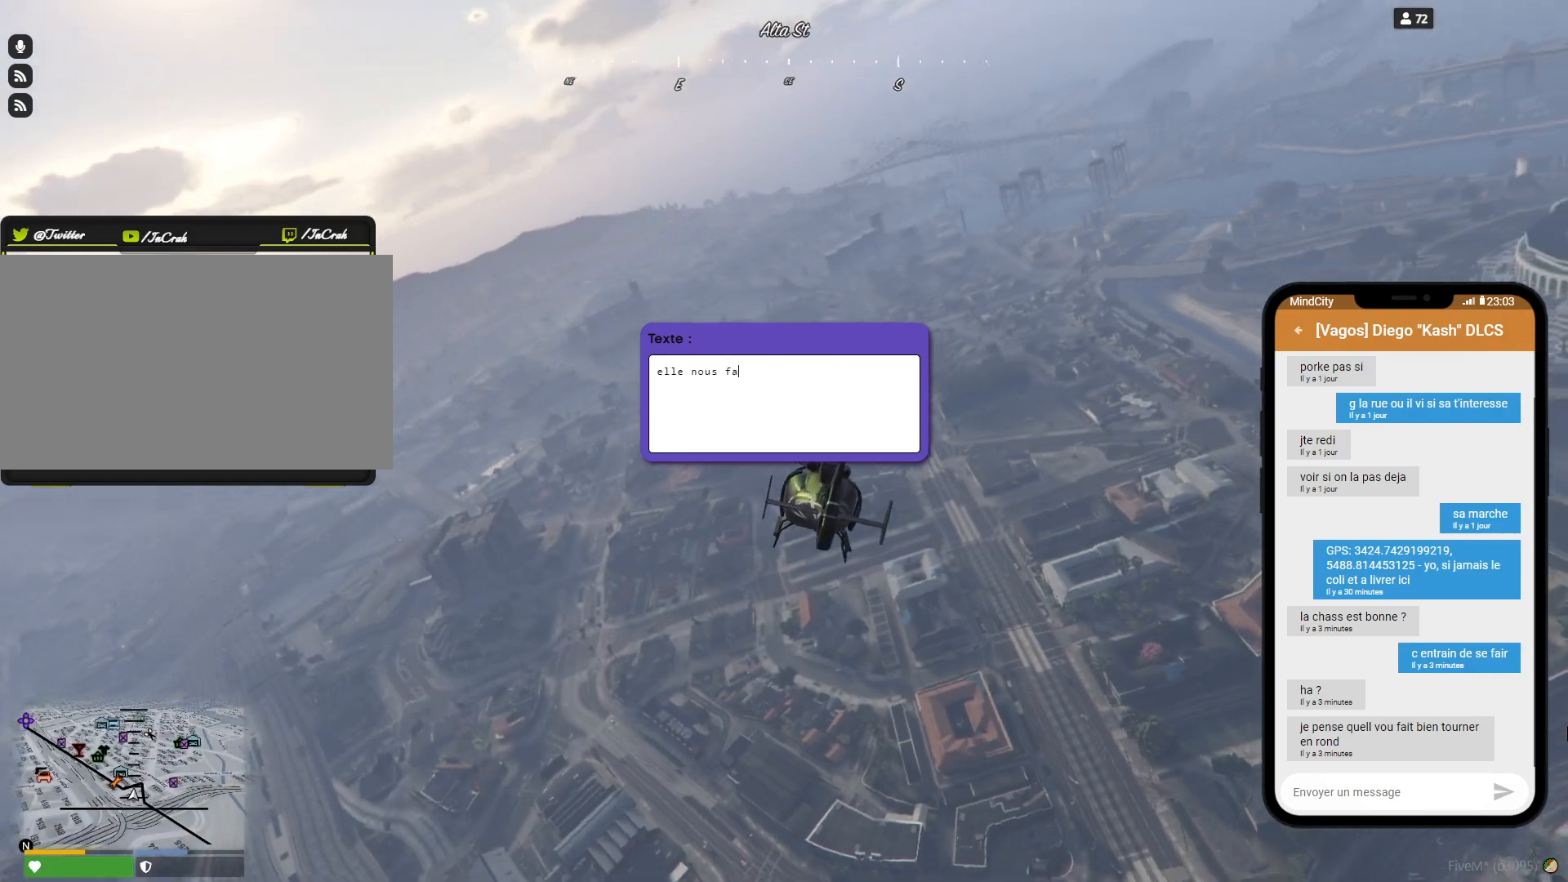
{"keys": [], "events": [[33, "a", "up"], [233, "space", "down"], [333, "space", "up"]]}
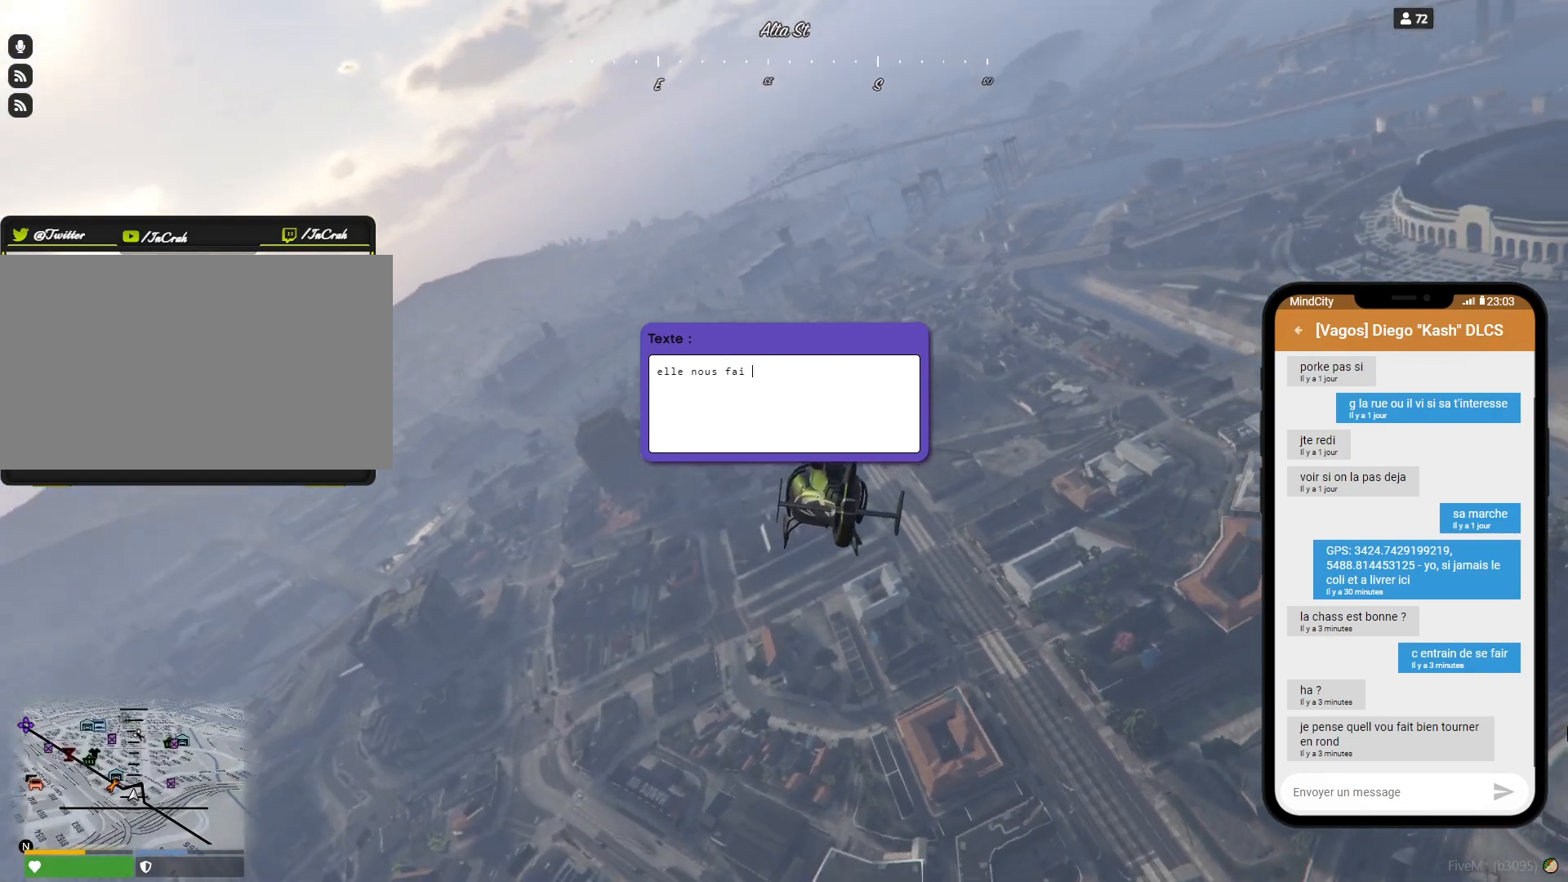
{"keys": [], "events": []}
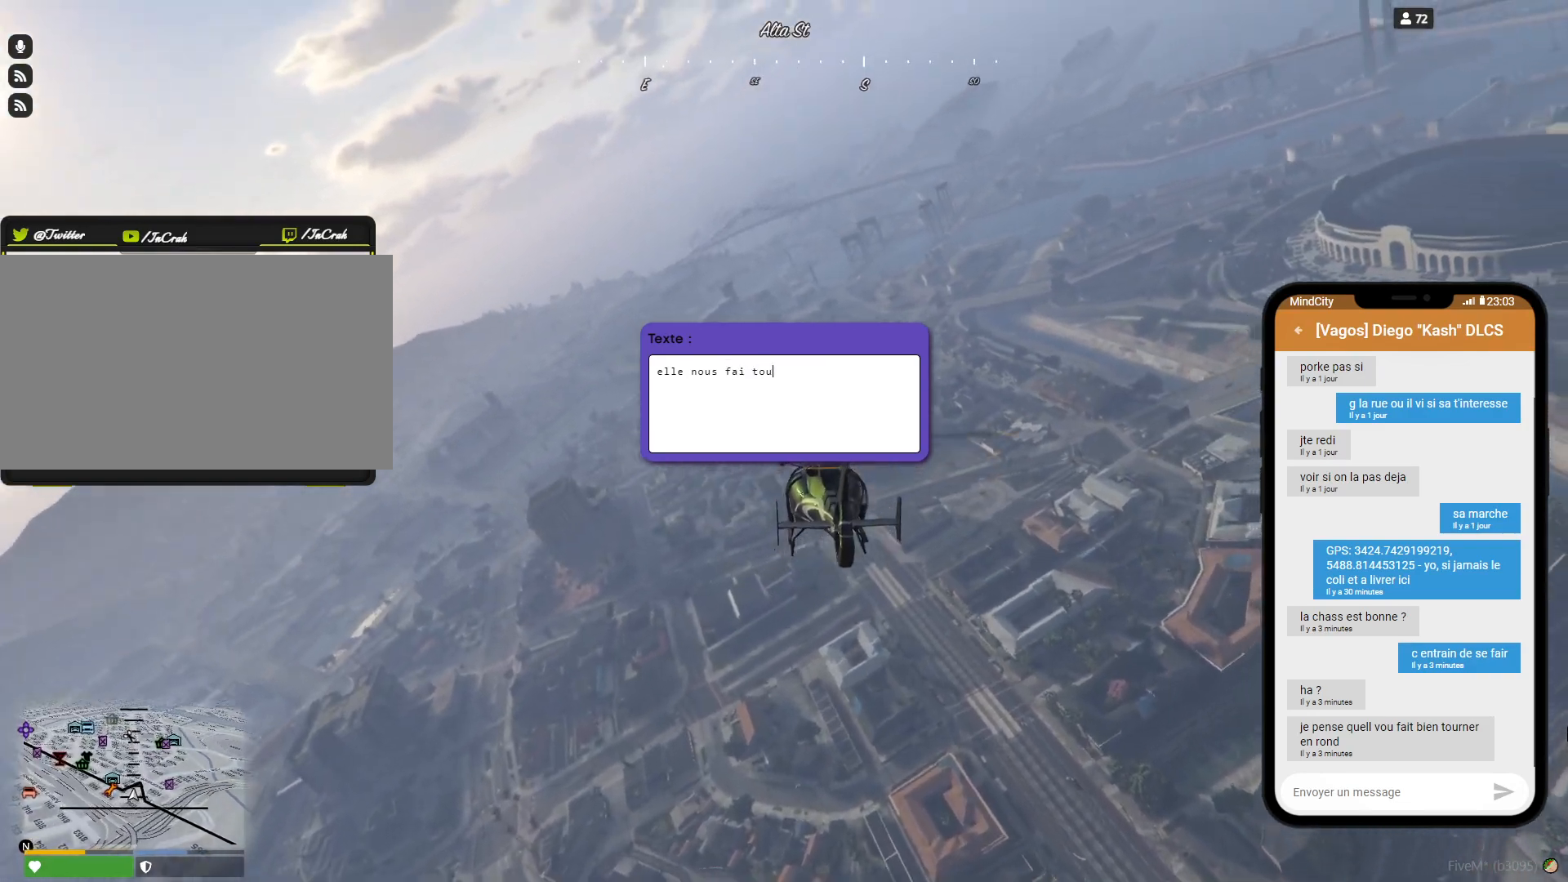
{"keys": []}
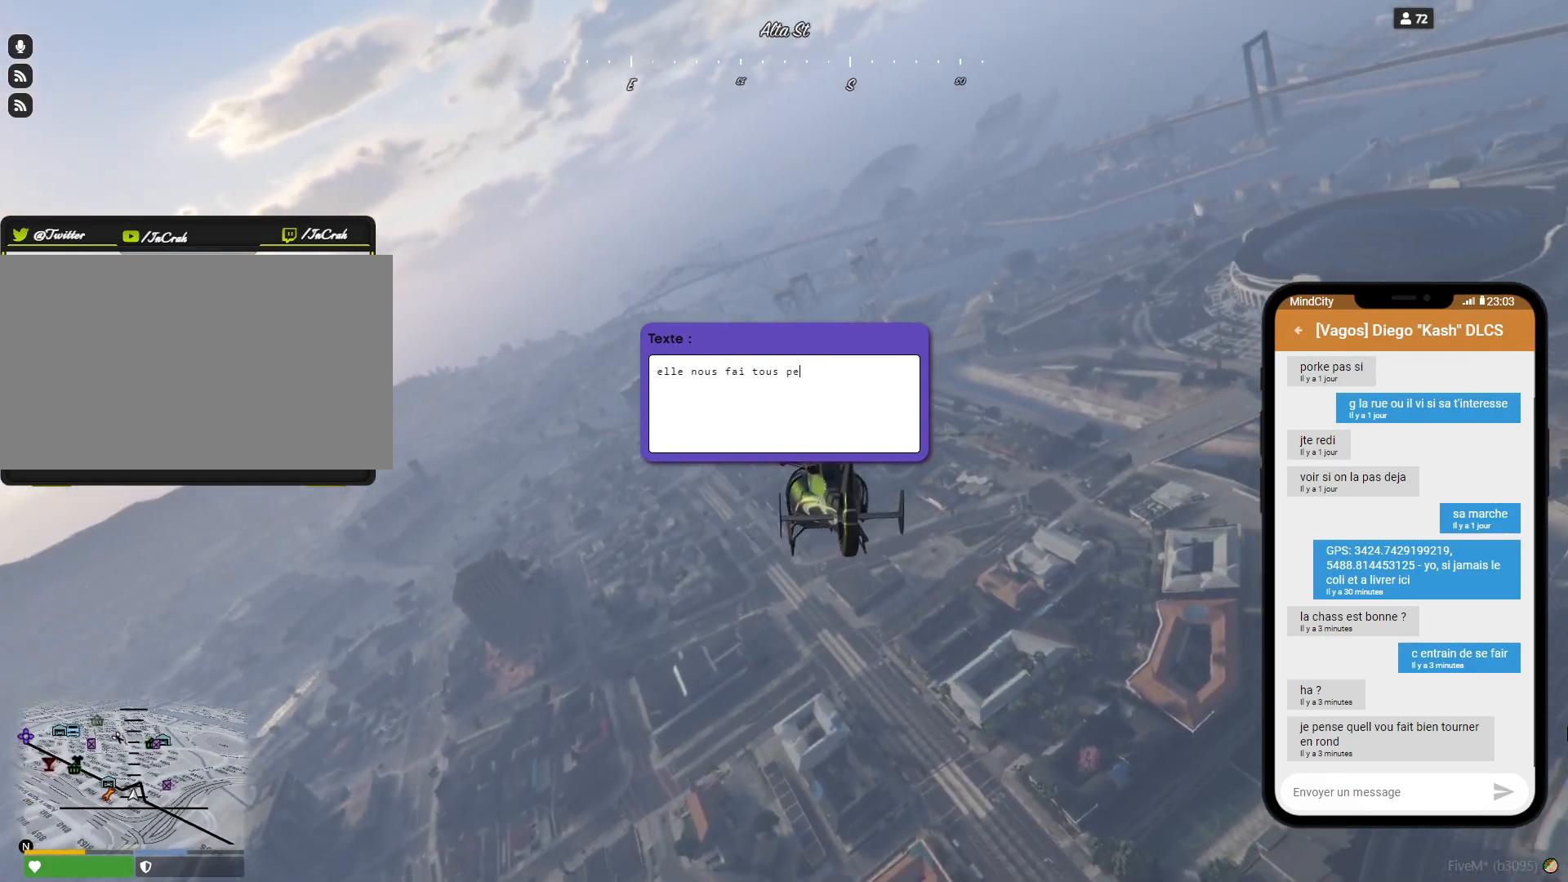
{"keys": []}
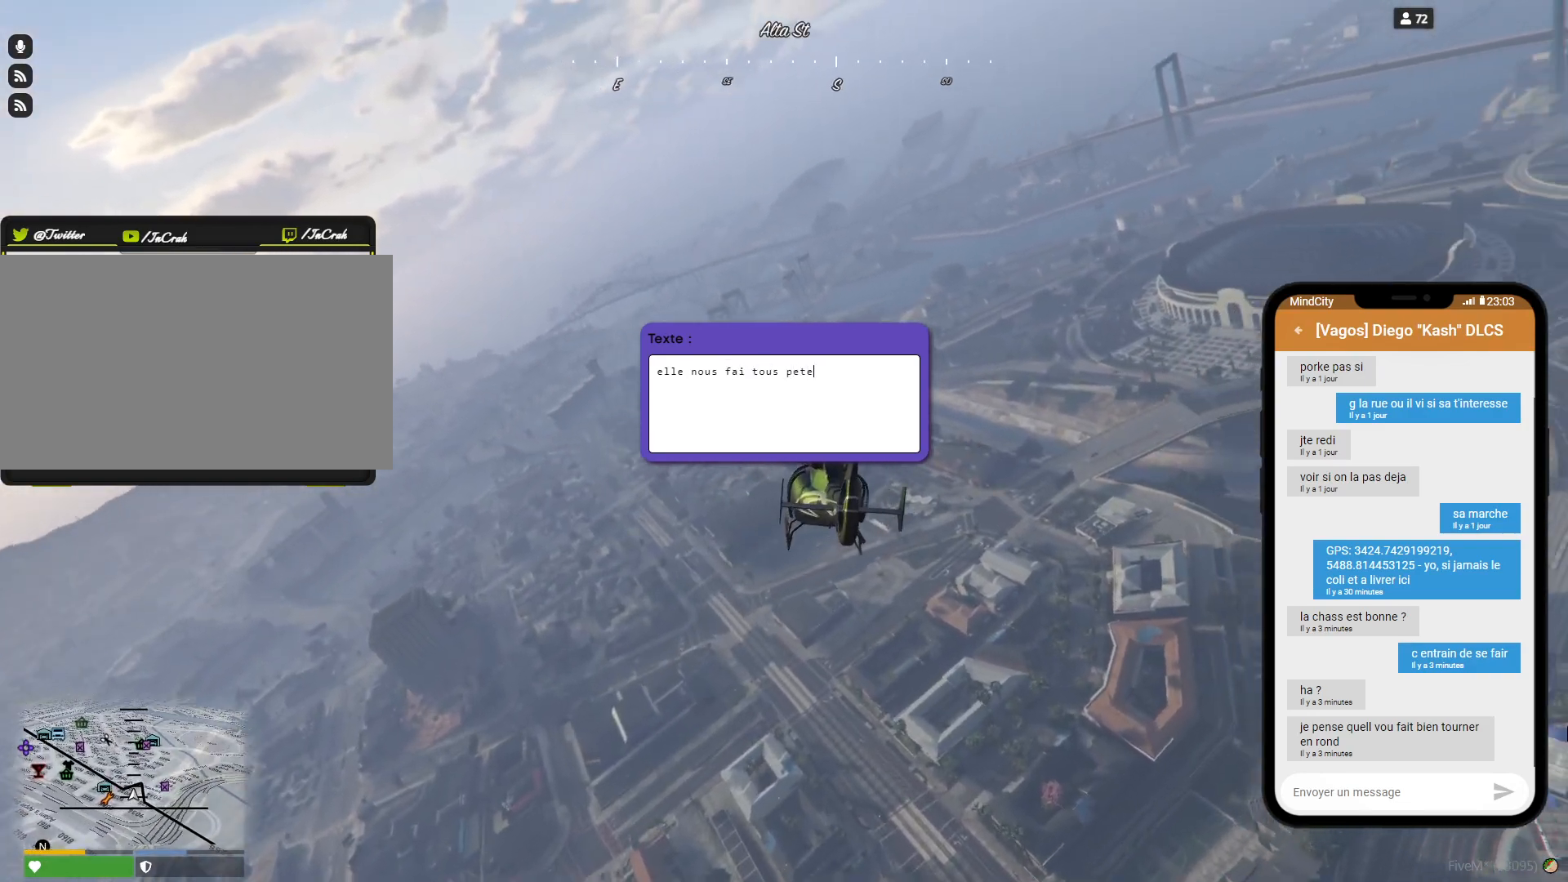
{"keys": ["r", "space"], "events": [[500, "r", "down"], [500, "space", "down"]]}
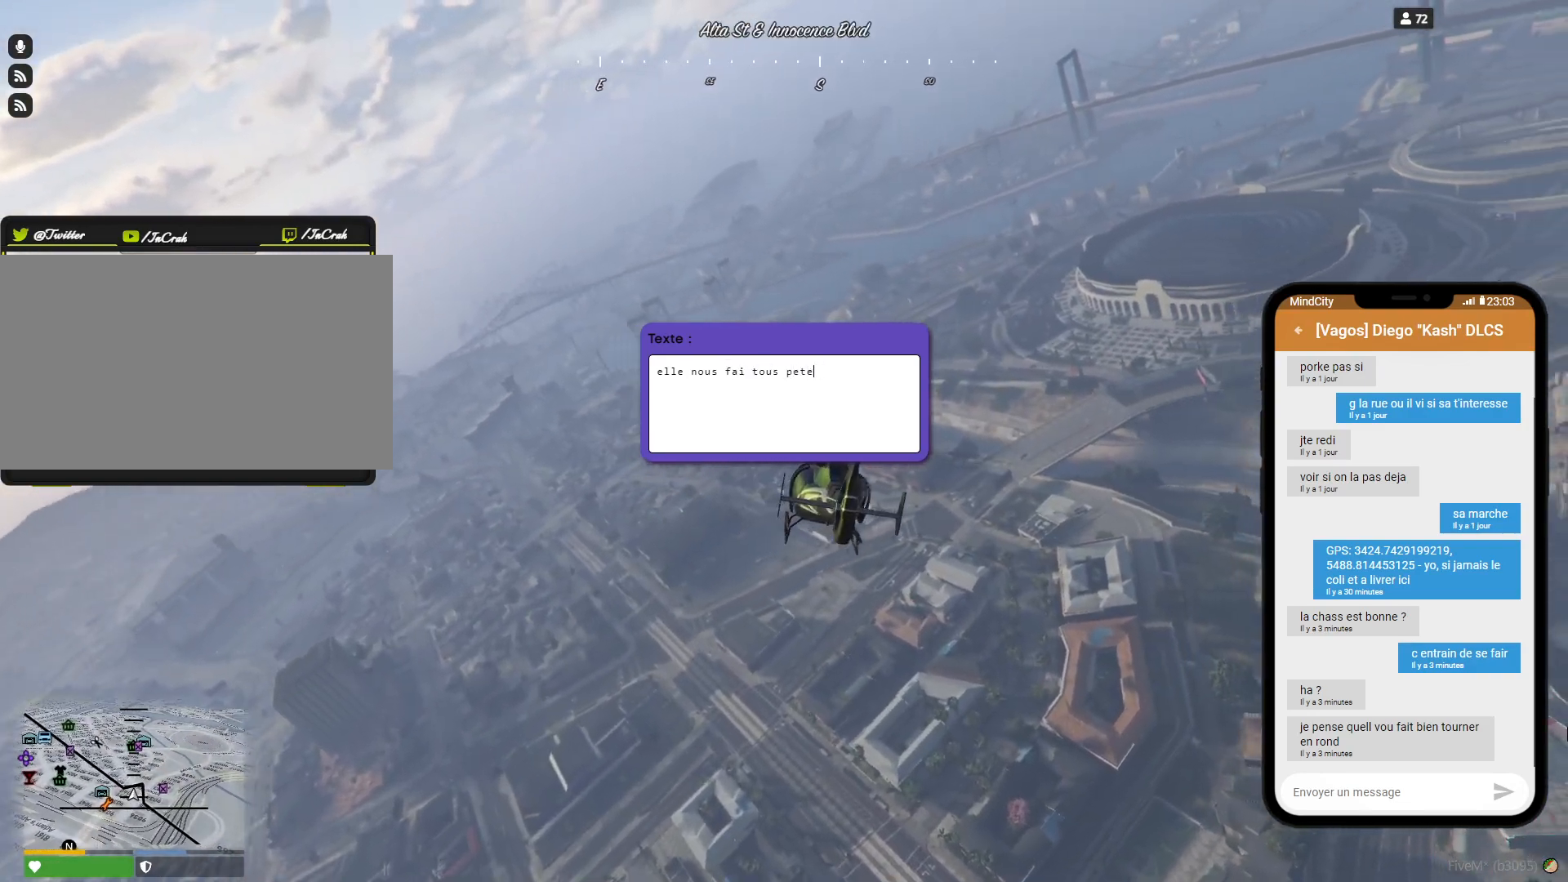
{"keys": ["space"], "events": [[100, "r", "up"], [166, "space", "up"], [466, "space", "down"]]}
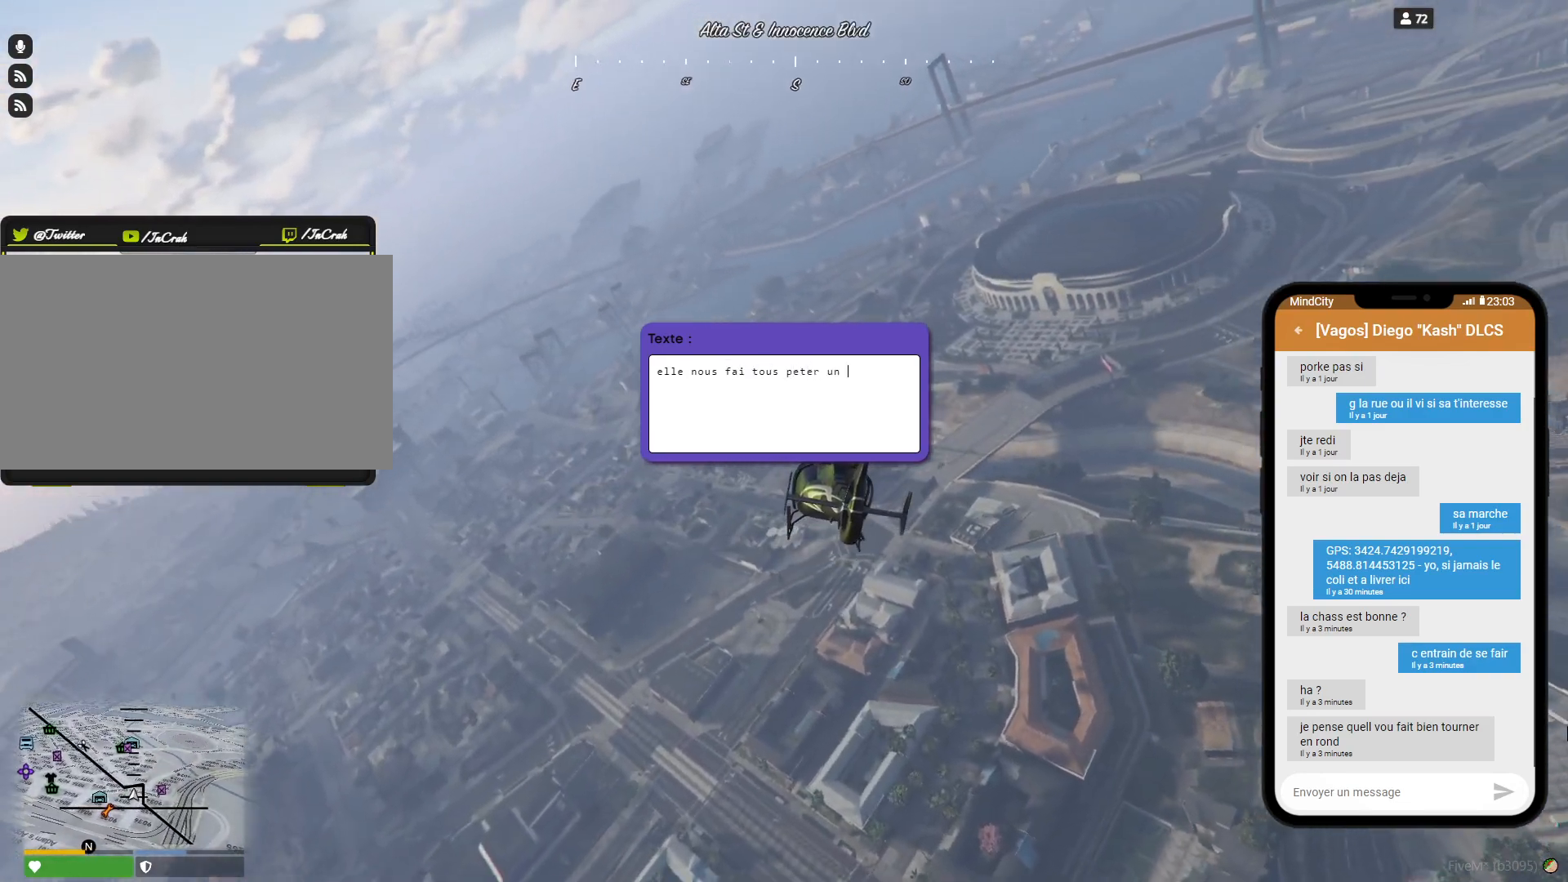
{"keys": [], "events": [[33, "space", "up"], [366, "a", "down"], [466, "a", "up"]]}